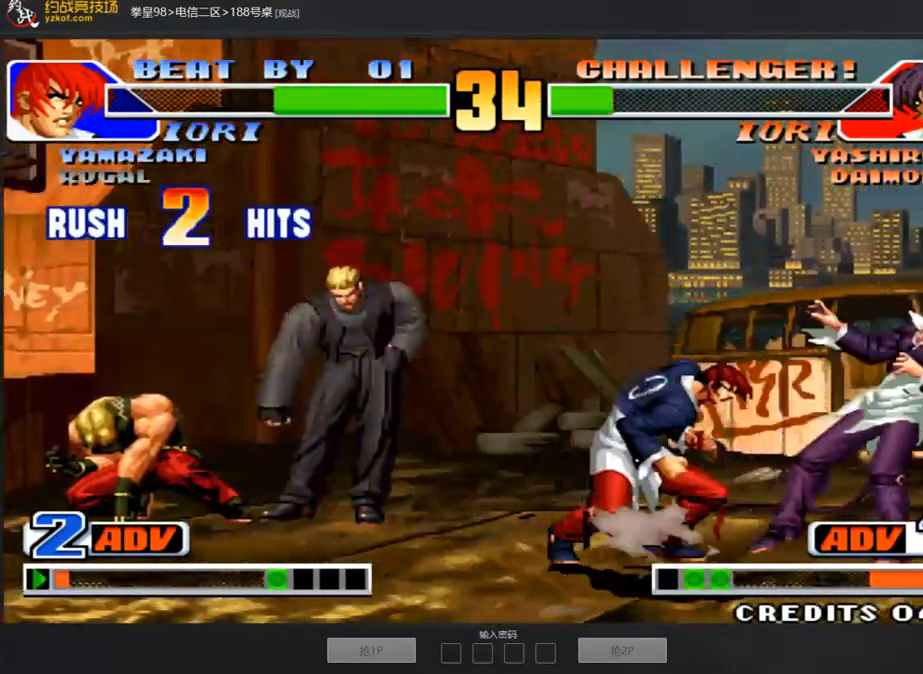
Gameplay with a controller (arcade stick); each line is a JSON object with the inputs held at the frame after it. "events" lists button and stick changes between this image and that frame as [ms after this image, input, new state], when the widget could be followed in between. Not read: L3 R3.
{"buttons": ["A"], "left_stick": "center", "events": [[50, "left_stick", "down"], [117, "left_stick", "left"], [167, "A", "down"], [234, "A", "up"], [251, "left_stick", "up"], [301, "left_stick", "center"], [318, "A", "down"], [419, "A", "up"], [469, "A", "down"]]}
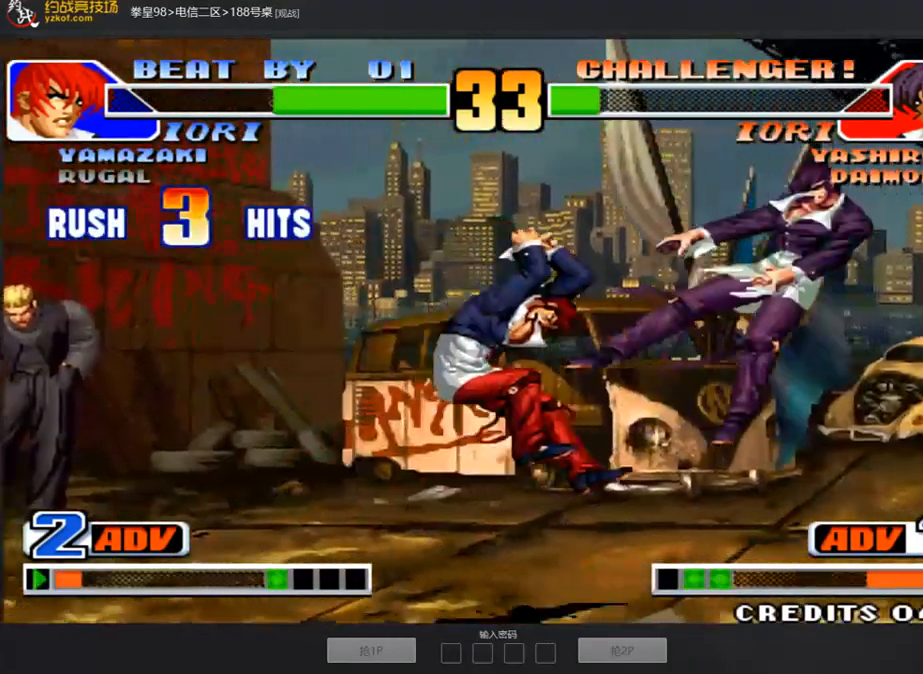
{"buttons": [], "left_stick": "center", "events": [[51, "A", "up"], [118, "A", "down"], [218, "A", "up"], [419, "left_stick", "right"], [486, "left_stick", "center"]]}
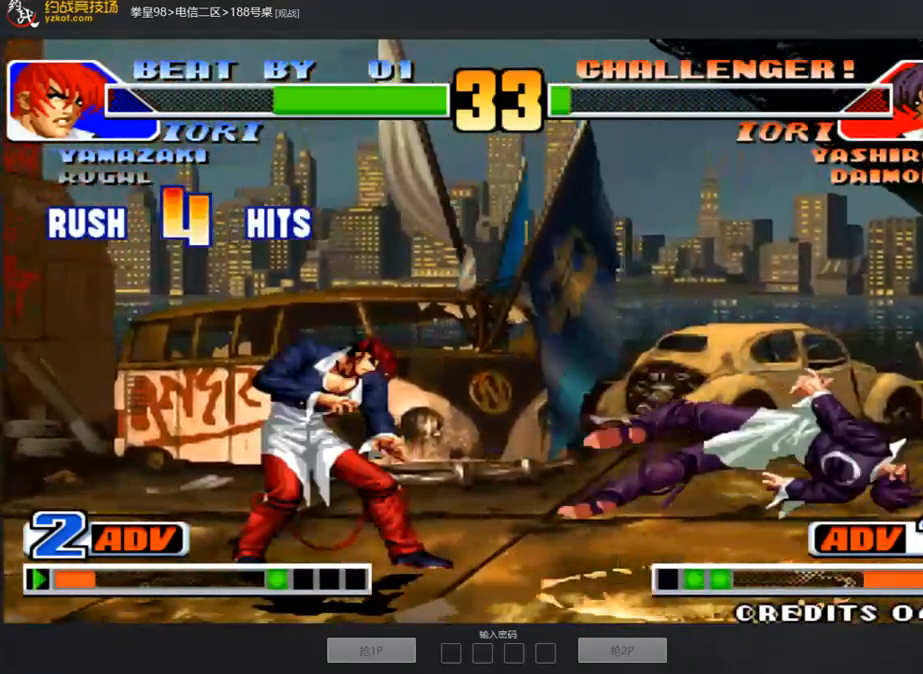
{"buttons": [], "left_stick": "center", "events": [[50, "left_stick", "right"], [117, "A", "down"], [117, "B", "down"], [167, "A", "up"], [167, "B", "up"], [217, "A", "down"], [217, "B", "down"], [368, "B", "up"], [385, "A", "up"], [418, "left_stick", "center"]]}
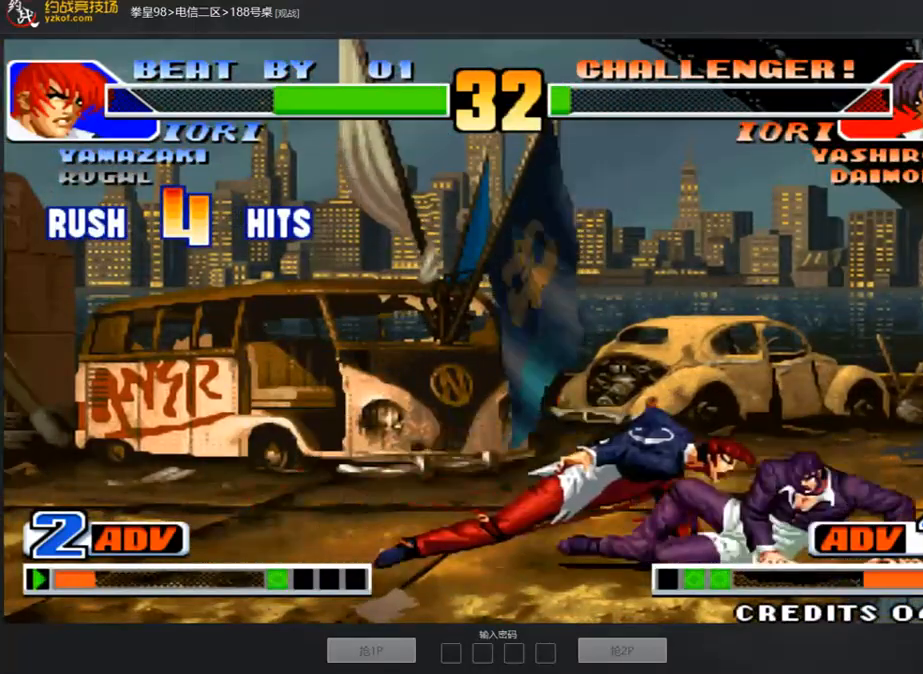
{"buttons": [], "left_stick": "down-left", "events": [[84, "left_stick", "left"], [452, "left_stick", "down-left"]]}
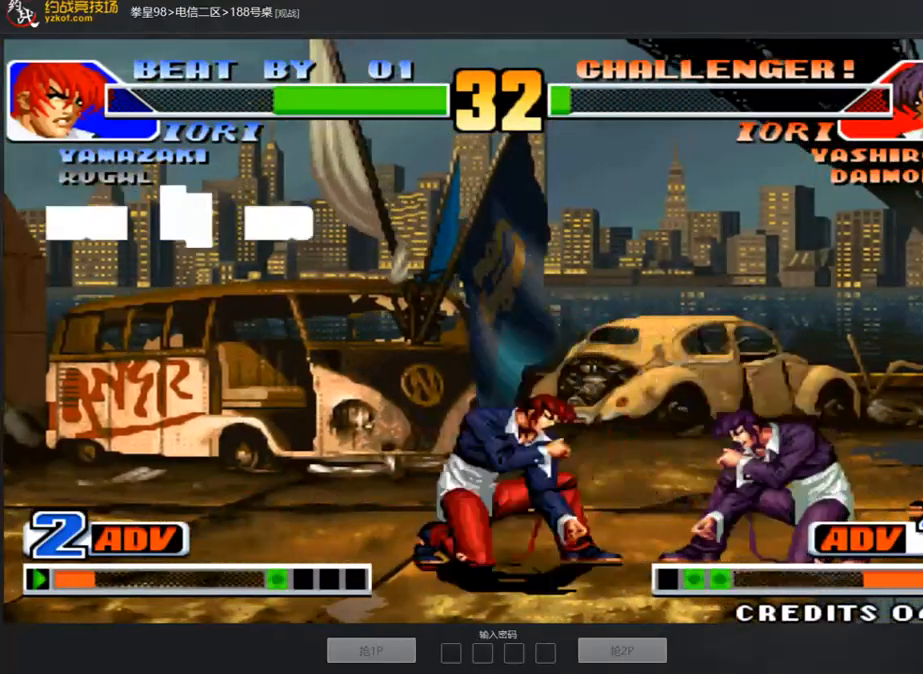
{"buttons": ["C"], "left_stick": "down-right", "events": [[167, "C", "down"], [217, "left_stick", "left"], [301, "C", "up"], [418, "left_stick", "down-right"], [468, "C", "down"]]}
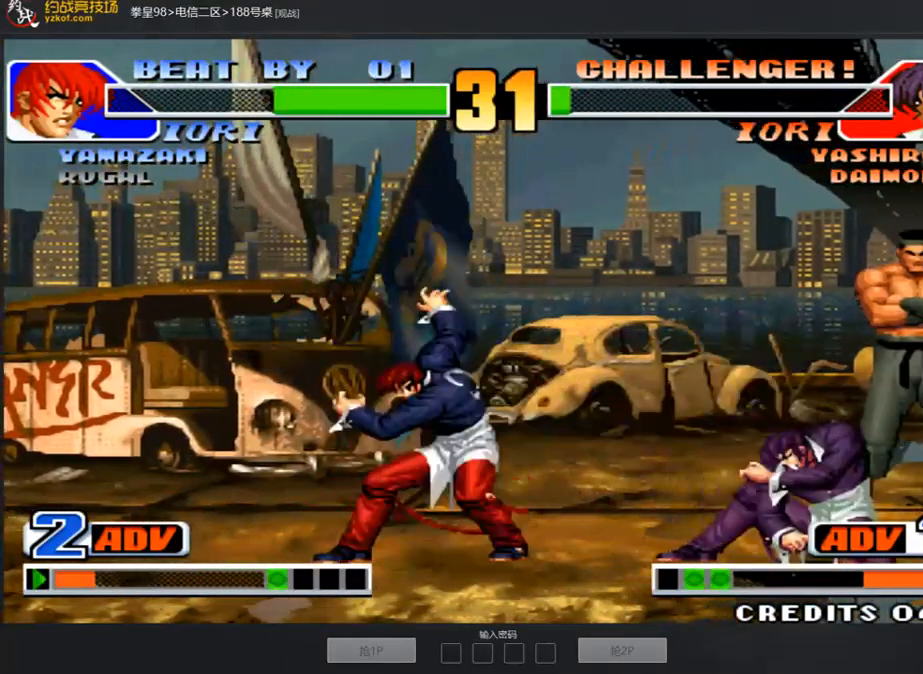
{"buttons": [], "left_stick": "left", "events": [[50, "left_stick", "center"], [84, "C", "up"], [201, "left_stick", "up-right"], [268, "D", "down"], [285, "left_stick", "center"], [469, "D", "up"], [502, "left_stick", "left"]]}
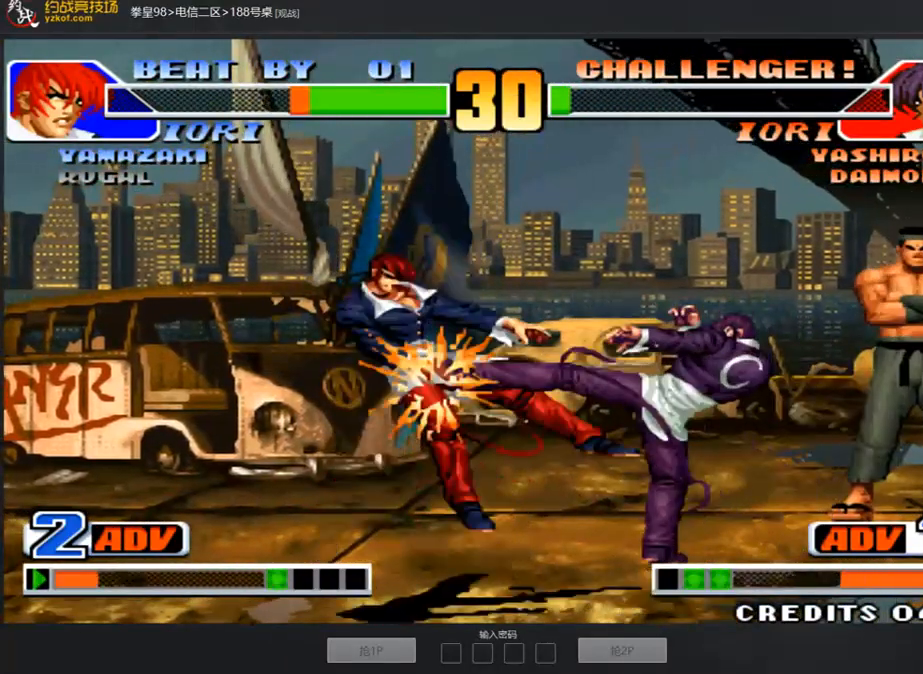
{"buttons": [], "left_stick": "center", "events": [[419, "left_stick", "center"]]}
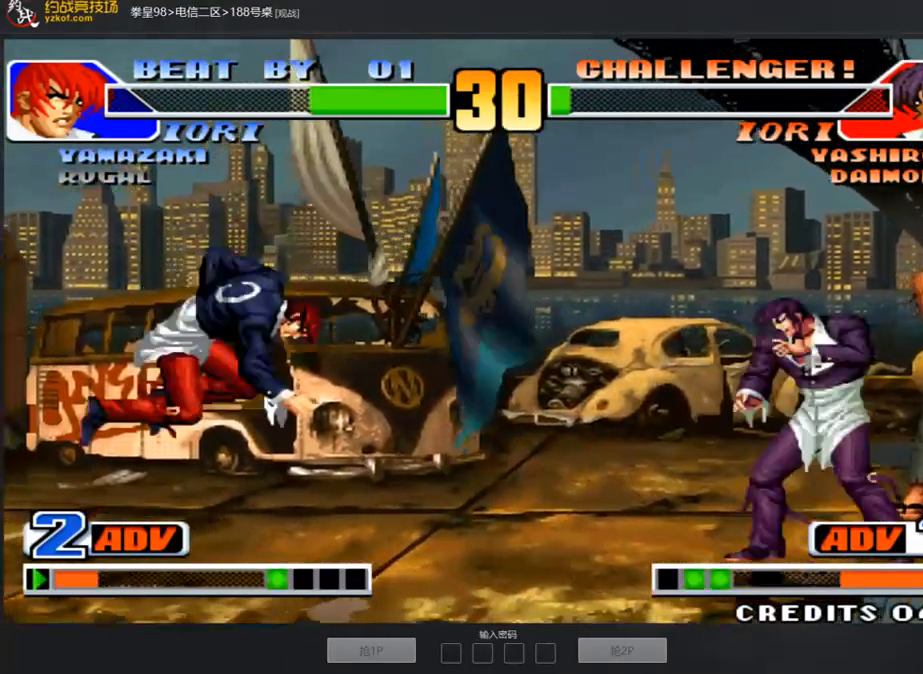
{"buttons": [], "left_stick": "down-left", "events": [[33, "left_stick", "right"], [134, "left_stick", "left"], [368, "left_stick", "down-left"]]}
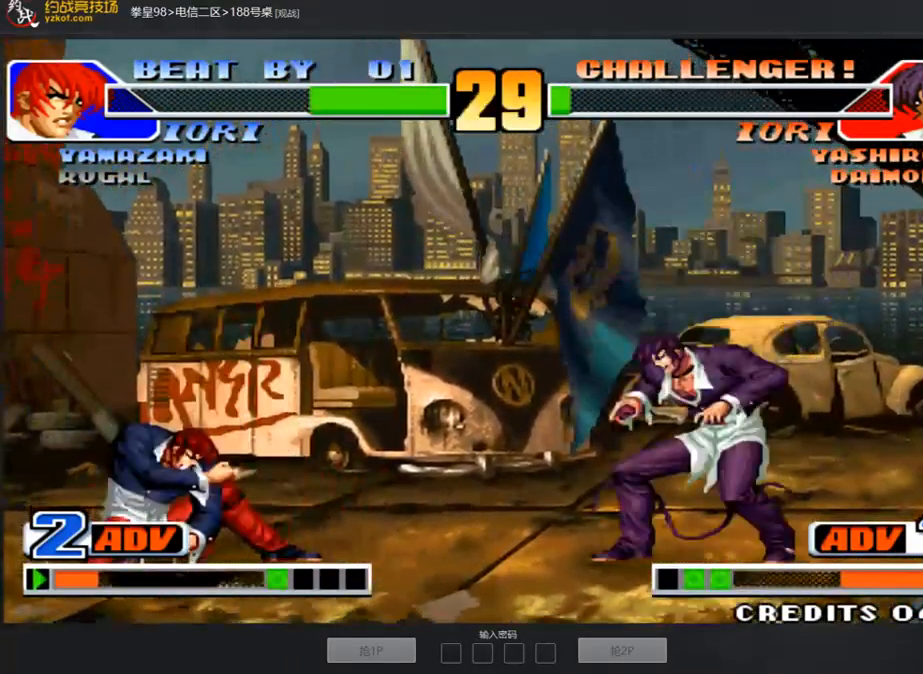
{"buttons": [], "left_stick": "center", "events": [[335, "left_stick", "down-right"], [352, "C", "down"], [452, "left_stick", "center"], [486, "C", "up"]]}
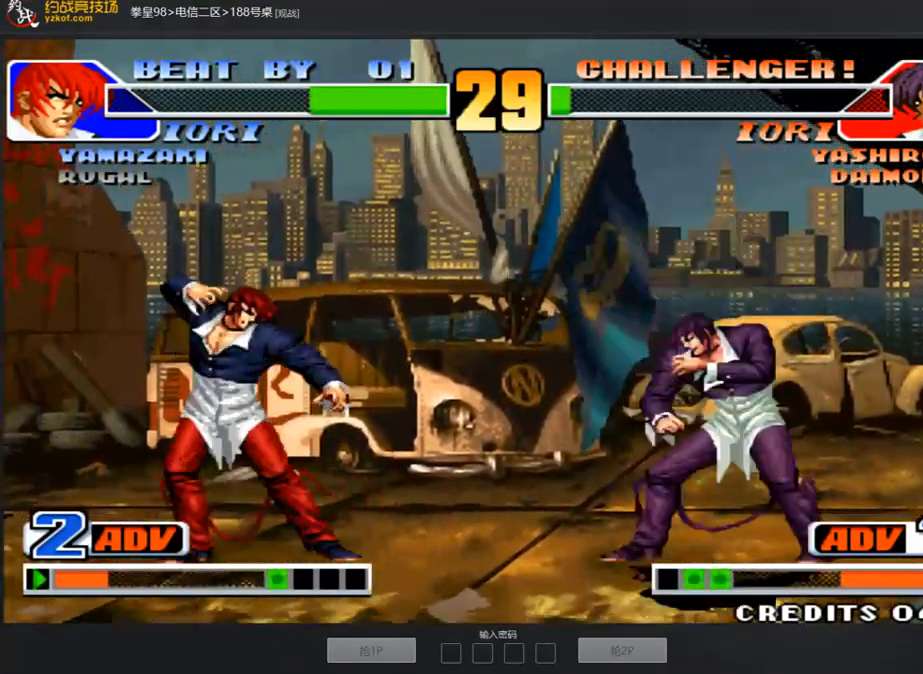
{"buttons": [], "left_stick": "center", "events": []}
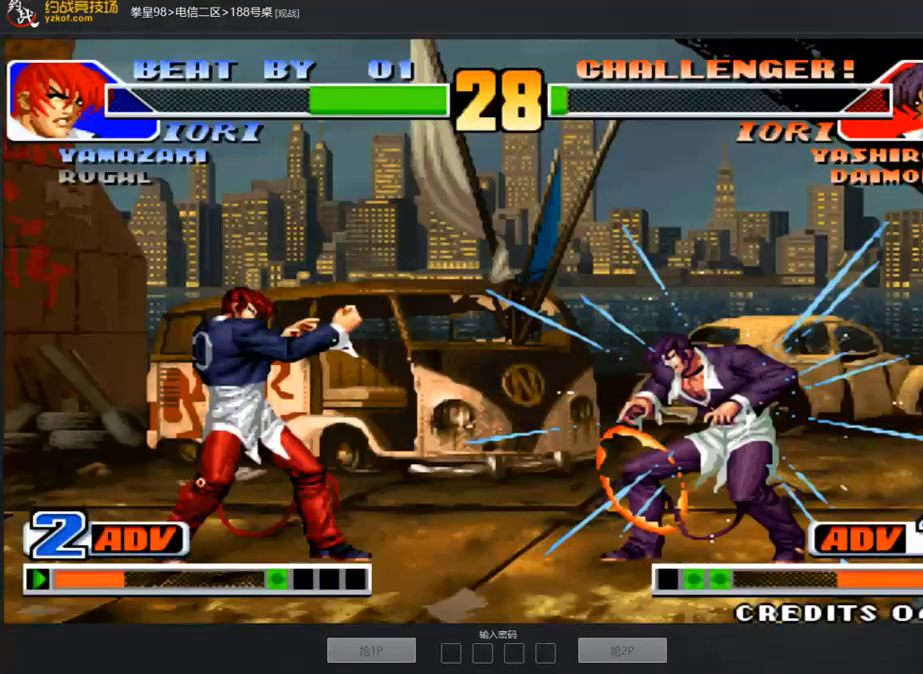
{"buttons": [], "left_stick": "left", "events": [[83, "left_stick", "right"], [217, "left_stick", "left"]]}
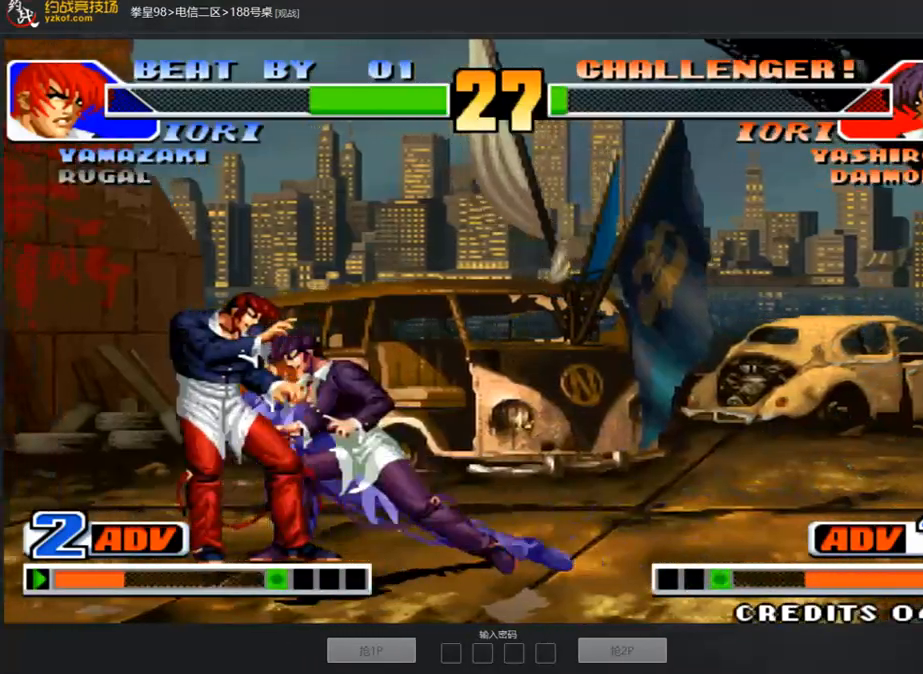
{"buttons": [], "left_stick": "left", "events": [[34, "A", "down"], [34, "B", "down"], [84, "A", "up"], [84, "B", "up"], [151, "A", "down"], [151, "B", "down"], [352, "A", "up"], [419, "B", "up"]]}
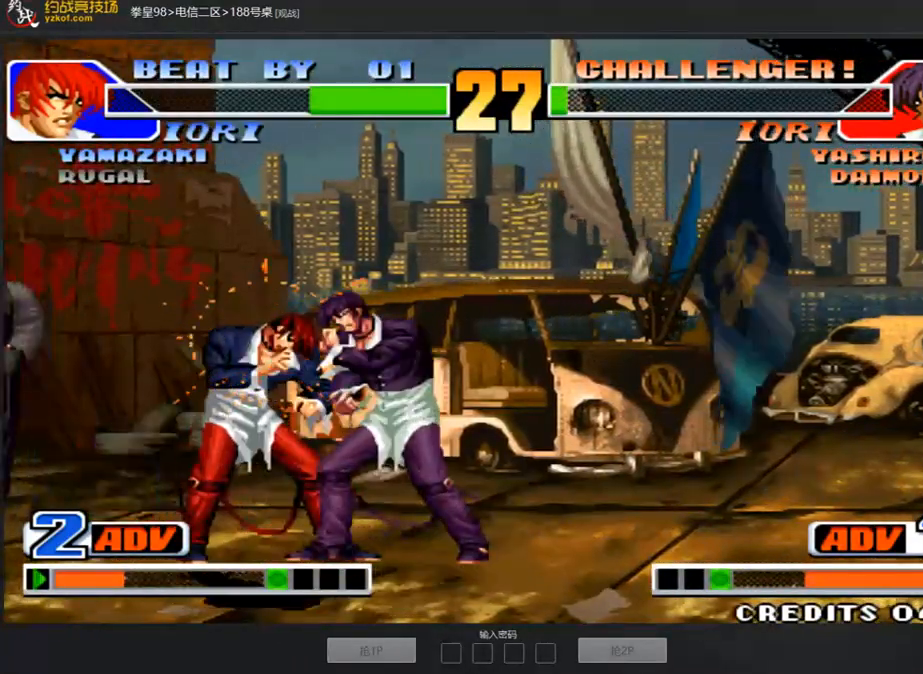
{"buttons": [], "left_stick": "down-right", "events": [[185, "left_stick", "right"], [285, "left_stick", "down-right"]]}
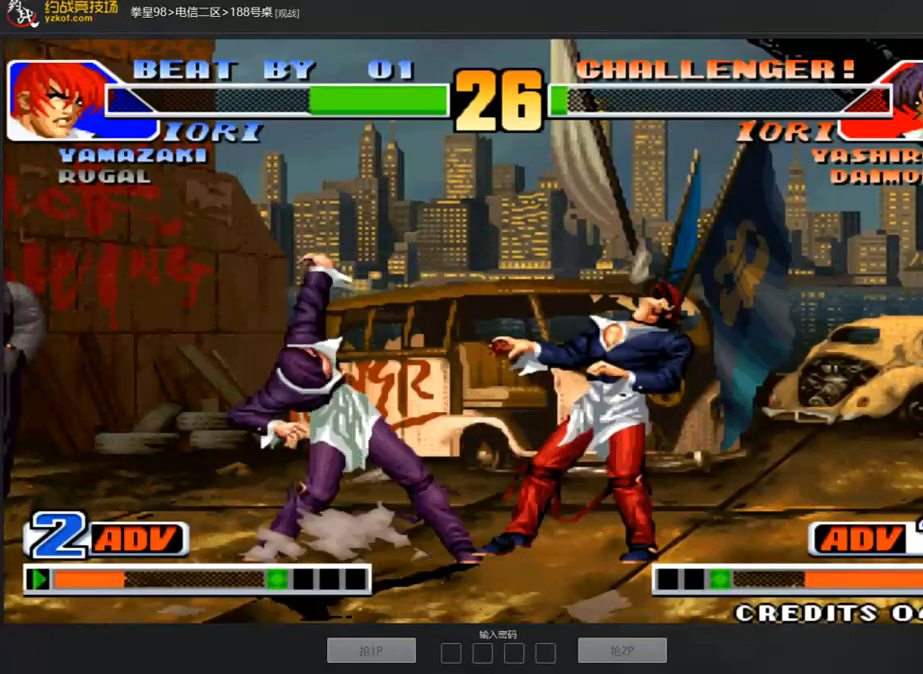
{"buttons": [], "left_stick": "down-right", "events": []}
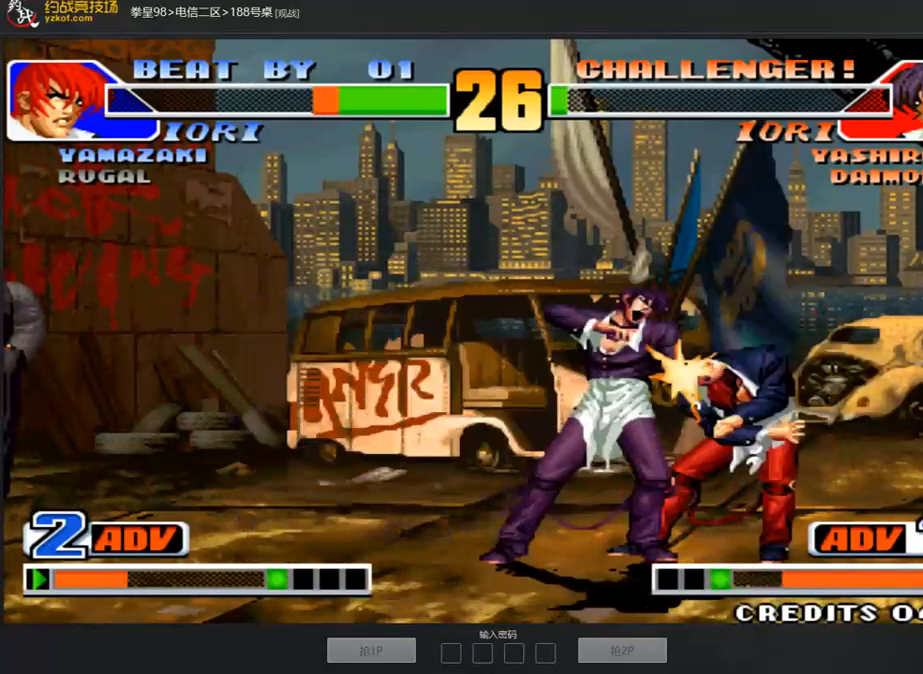
{"buttons": [], "left_stick": "down-right", "events": []}
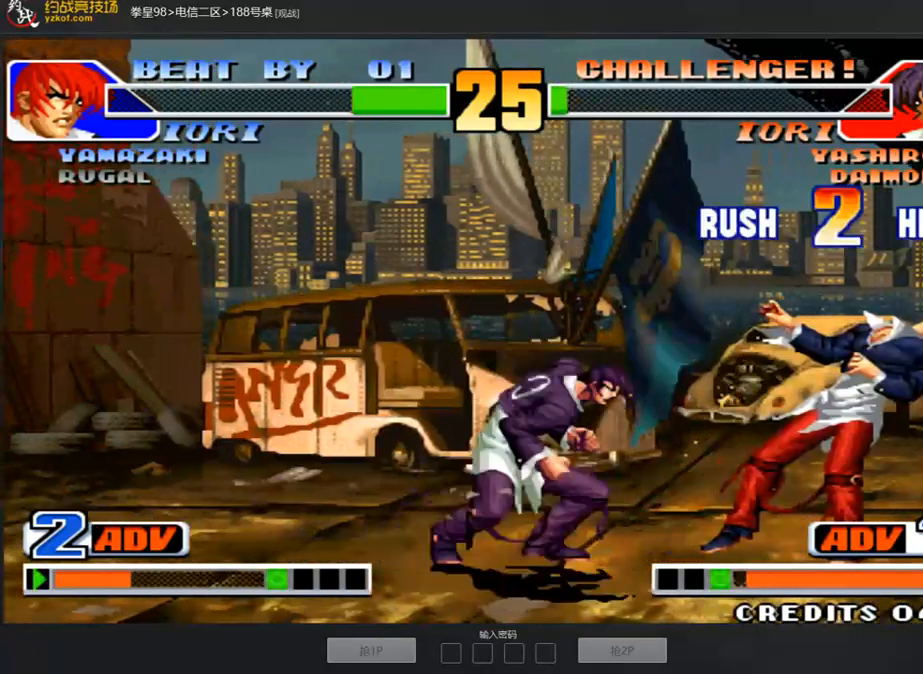
{"buttons": [], "left_stick": "center", "events": [[285, "left_stick", "center"]]}
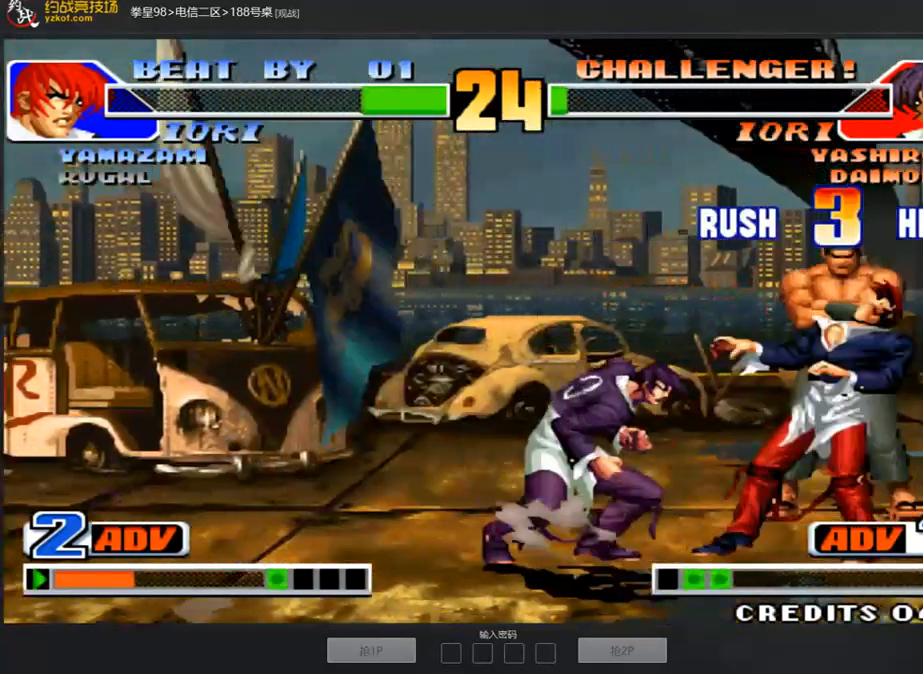
{"buttons": [], "left_stick": "center", "events": []}
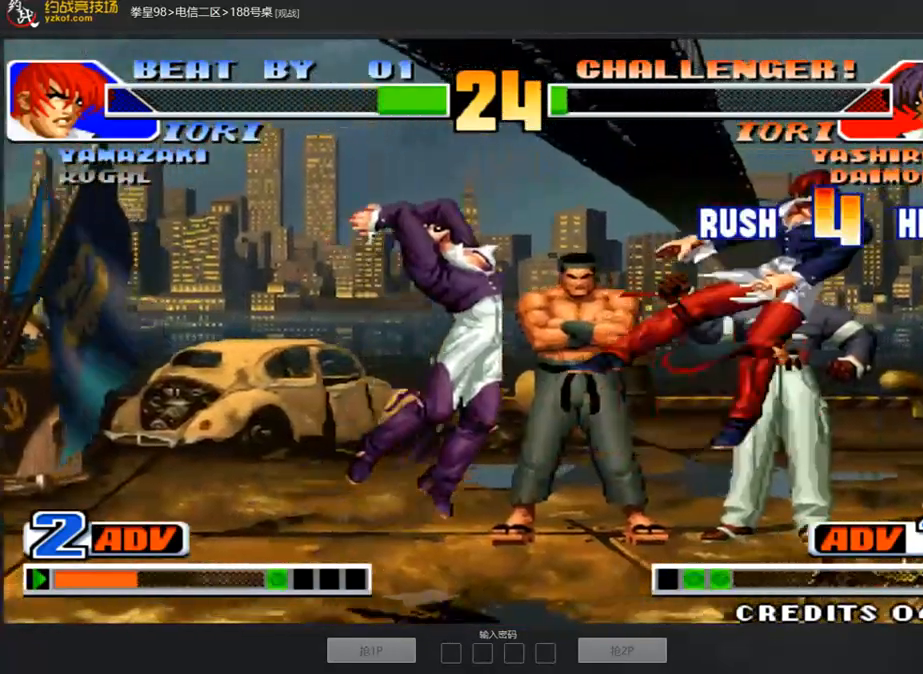
{"buttons": [], "left_stick": "left", "events": [[352, "left_stick", "down"], [469, "left_stick", "left"]]}
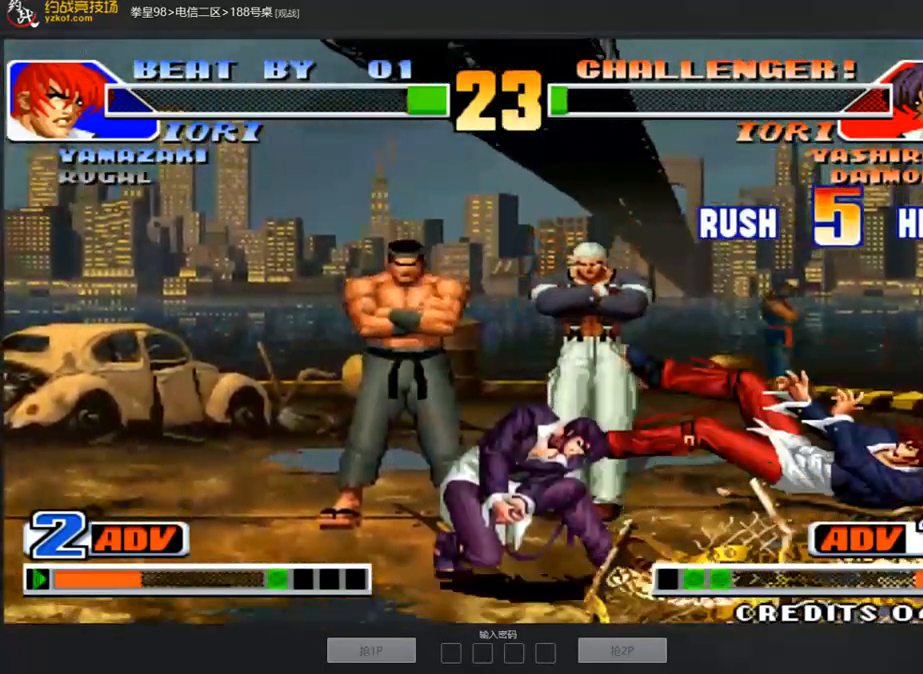
{"buttons": [], "left_stick": "center", "events": [[33, "left_stick", "up"], [50, "A", "down"], [117, "A", "up"], [117, "left_stick", "right"], [184, "A", "down"], [184, "left_stick", "down"], [301, "A", "up"], [301, "left_stick", "center"], [368, "A", "down"], [452, "A", "up"]]}
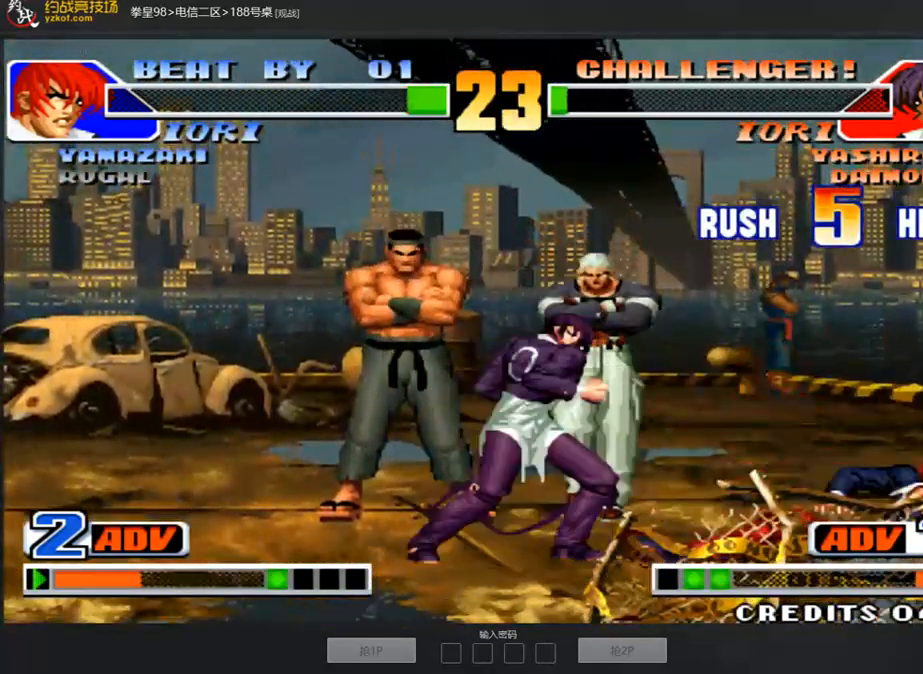
{"buttons": [], "left_stick": "down-right", "events": [[17, "A", "down"], [134, "A", "up"], [218, "left_stick", "down-right"]]}
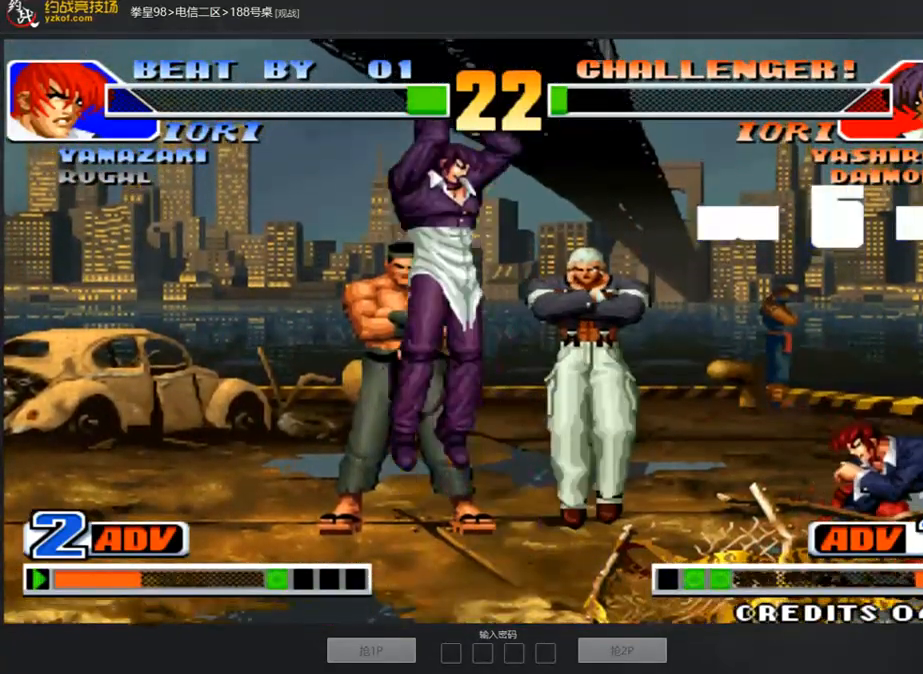
{"buttons": [], "left_stick": "center", "events": [[252, "left_stick", "down-left"], [302, "C", "down"], [352, "left_stick", "up-left"], [419, "left_stick", "center"], [452, "C", "up"]]}
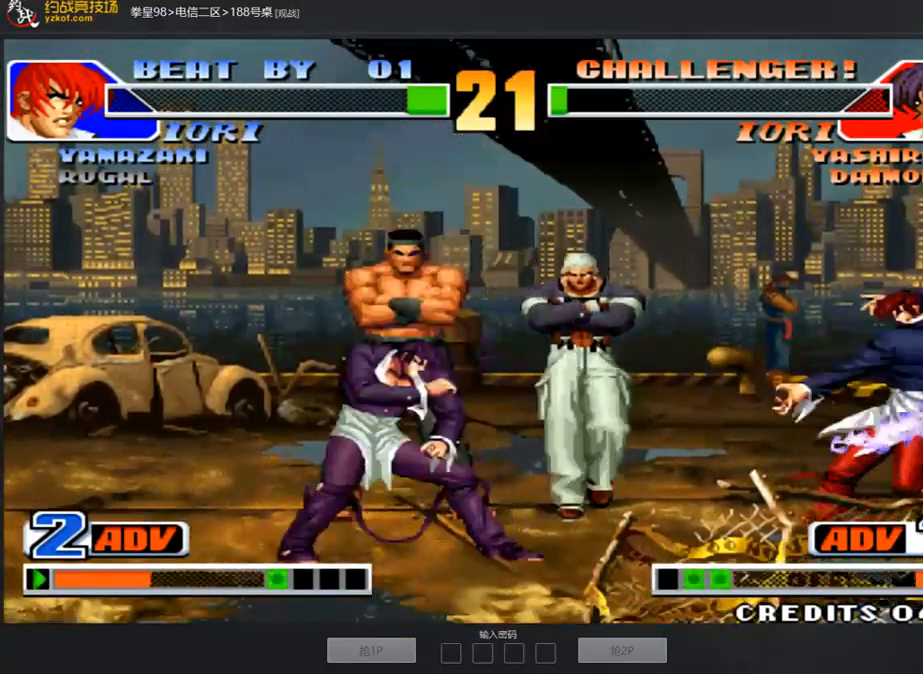
{"buttons": [], "left_stick": "center", "events": []}
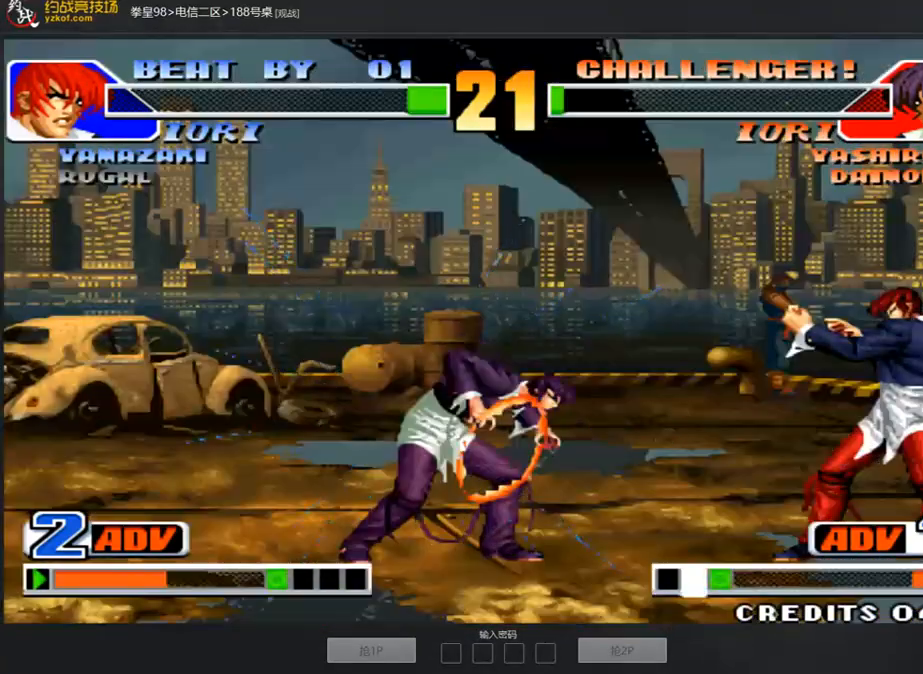
{"buttons": ["A", "B"], "left_stick": "right", "events": [[17, "left_stick", "left"], [84, "left_stick", "center"], [218, "left_stick", "right"], [452, "A", "down"], [452, "B", "down"]]}
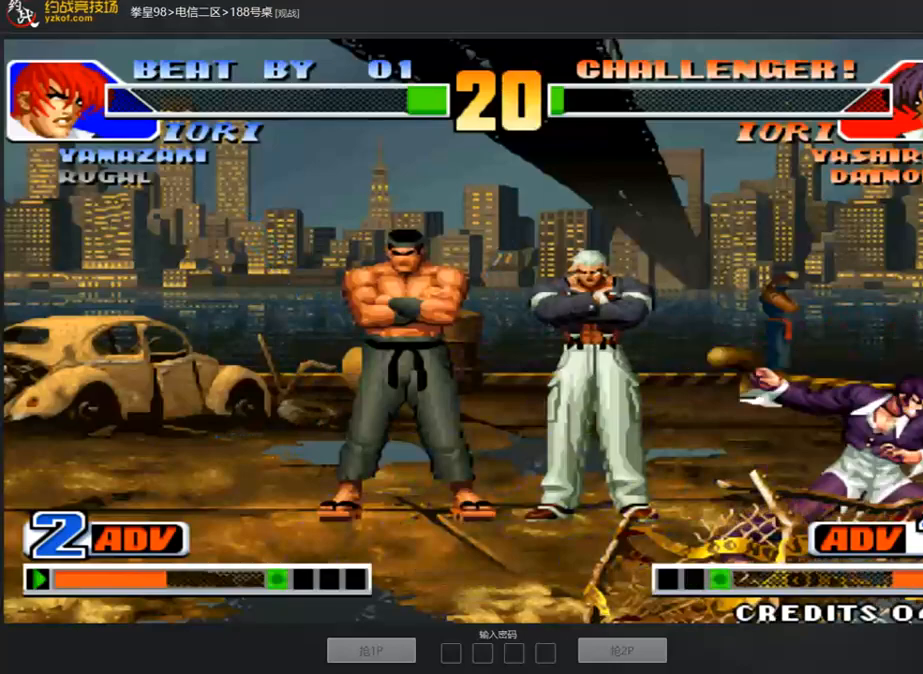
{"buttons": [], "left_stick": "right", "events": [[17, "A", "up"], [67, "A", "down"], [134, "B", "up"], [185, "B", "down"], [335, "B", "up"], [352, "A", "up"]]}
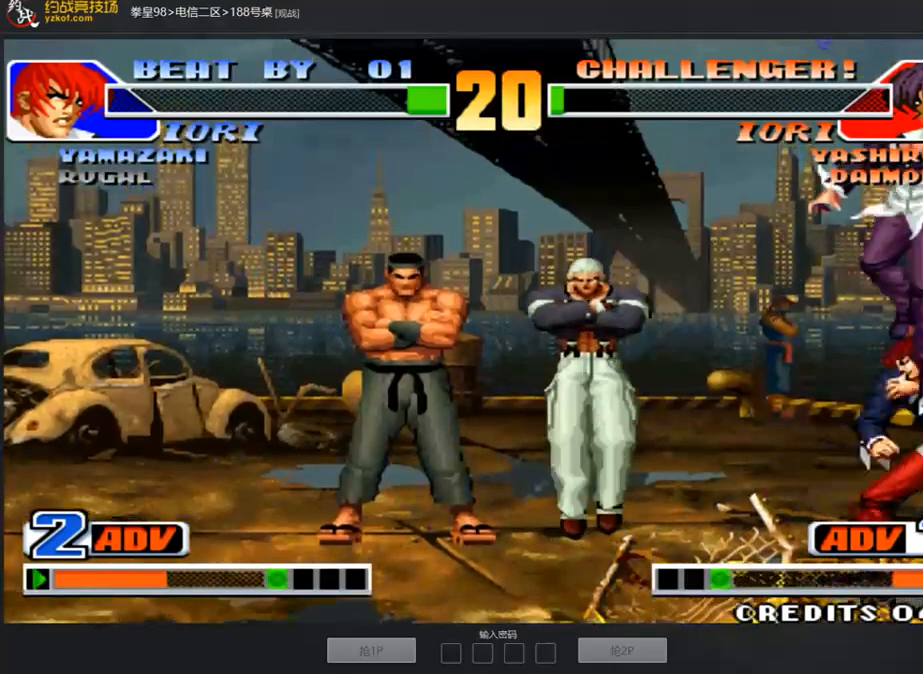
{"buttons": [], "left_stick": "center", "events": [[16, "left_stick", "center"], [83, "C", "down"], [184, "C", "up"]]}
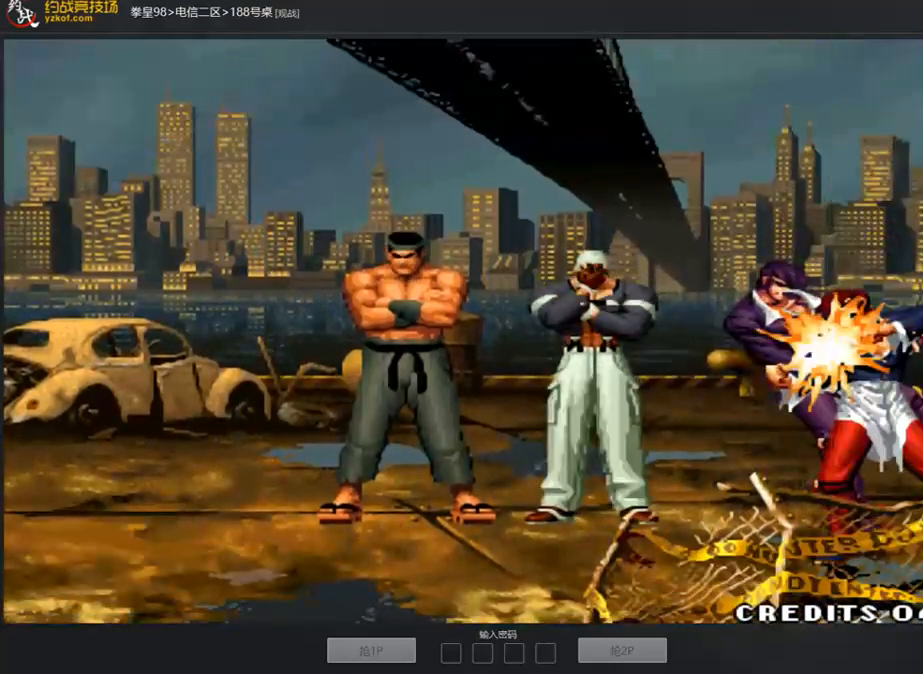
{"buttons": ["C"], "left_stick": "center", "events": [[67, "A", "down"], [134, "A", "up"], [201, "A", "down"], [285, "A", "up"], [335, "A", "down"], [369, "C", "down"], [452, "A", "up"]]}
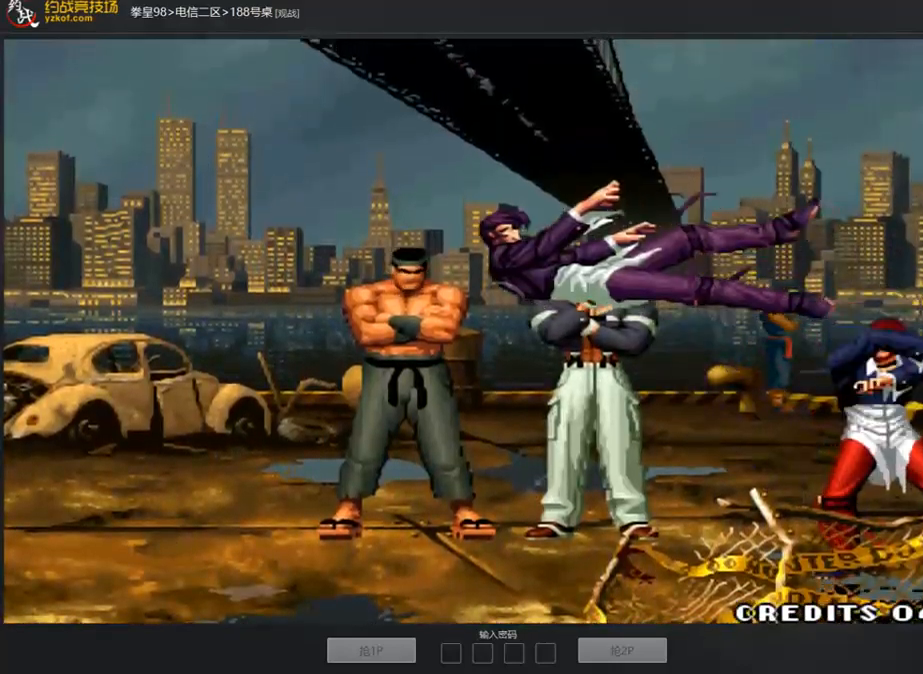
{"buttons": ["A", "C"], "left_stick": "center", "events": [[16, "A", "down"], [134, "A", "up"], [134, "B", "down"], [201, "A", "down"], [267, "B", "up"], [284, "A", "up"], [334, "A", "down"], [435, "A", "up"], [485, "A", "down"]]}